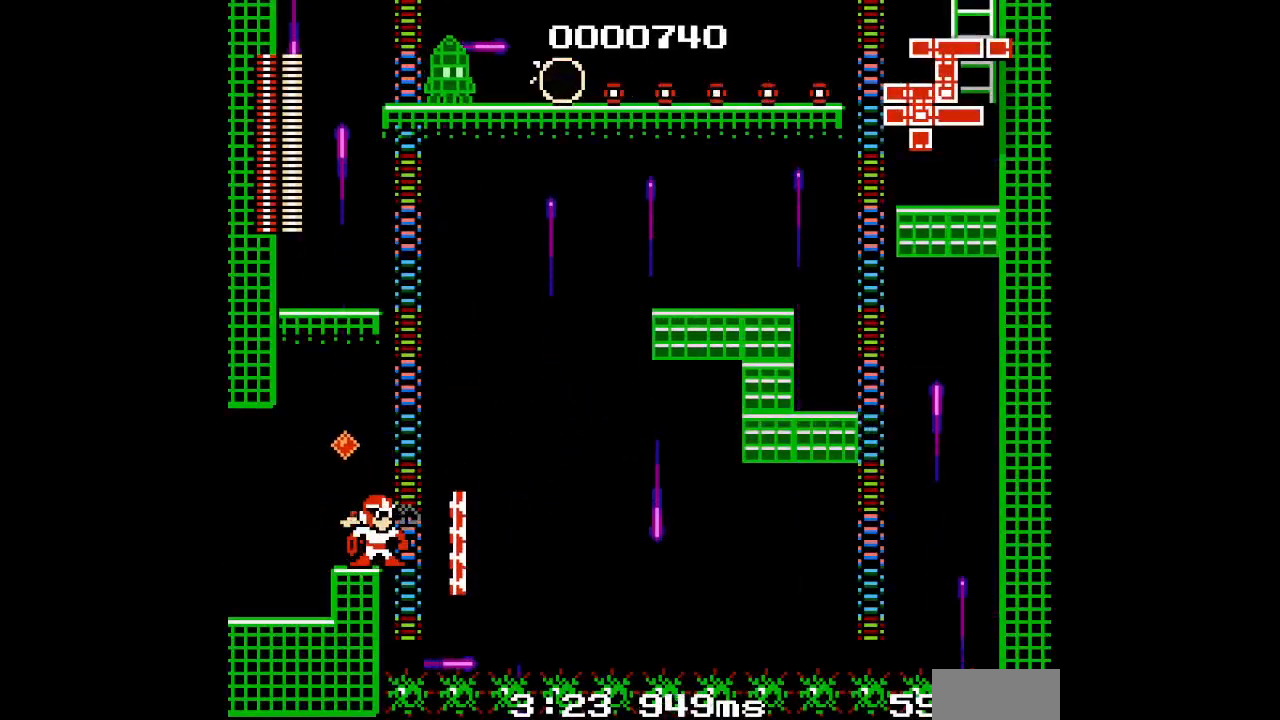
Gameplay with a controller (PlayStation layout); each line is a JSON object with the inputs held at the frame after it. "events" lists button and stick changes between this image and that frame as [ms after this image, input, new state], when the widget could be followed in between. Not read: DPAD_LEFT HOME L2 L3 R2 R3 START left_stick right_stick.
{"buttons": ["DPAD_RIGHT"], "events": [[150, "DPAD_RIGHT", "down"]]}
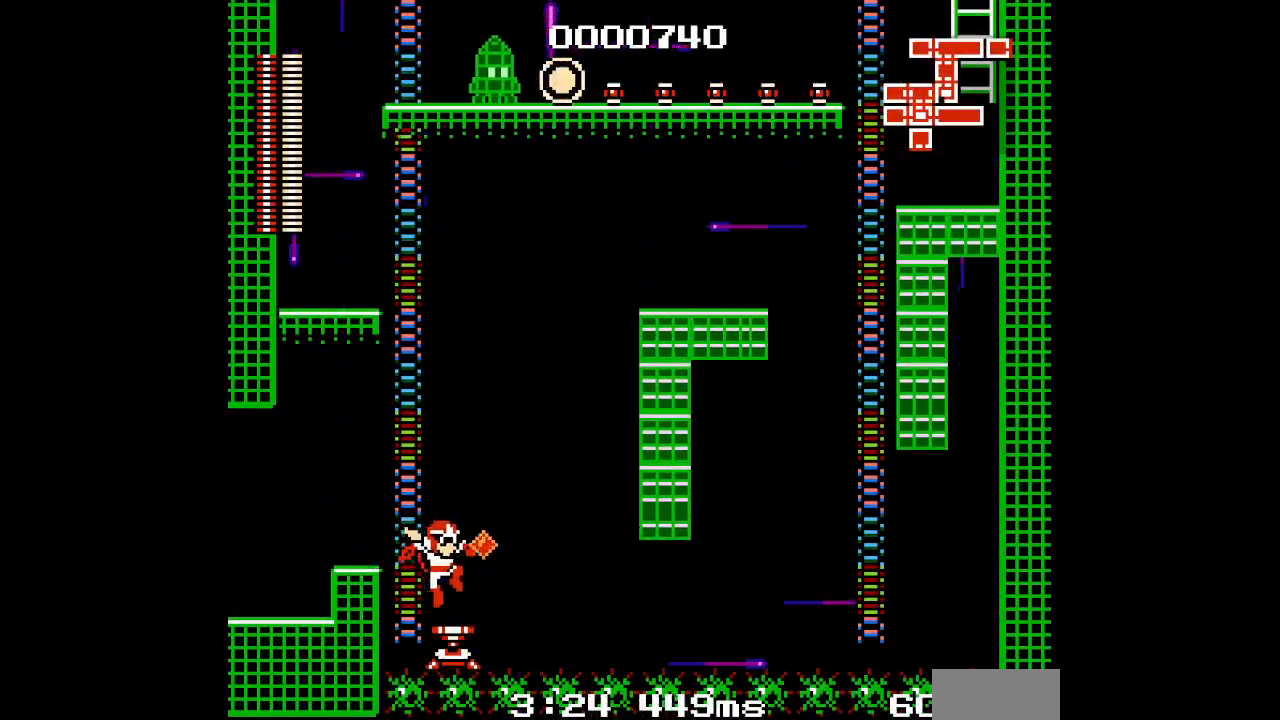
{"buttons": [], "events": [[117, "DPAD_RIGHT", "up"]]}
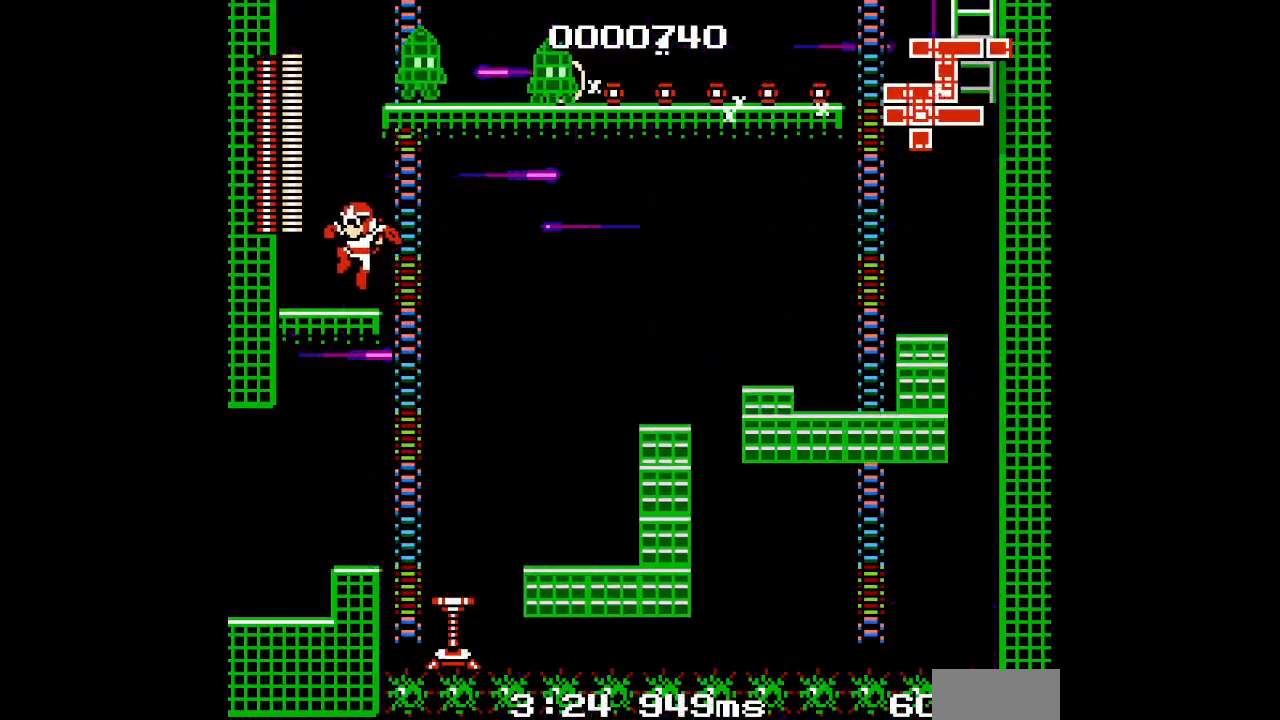
{"buttons": ["DPAD_UP"]}
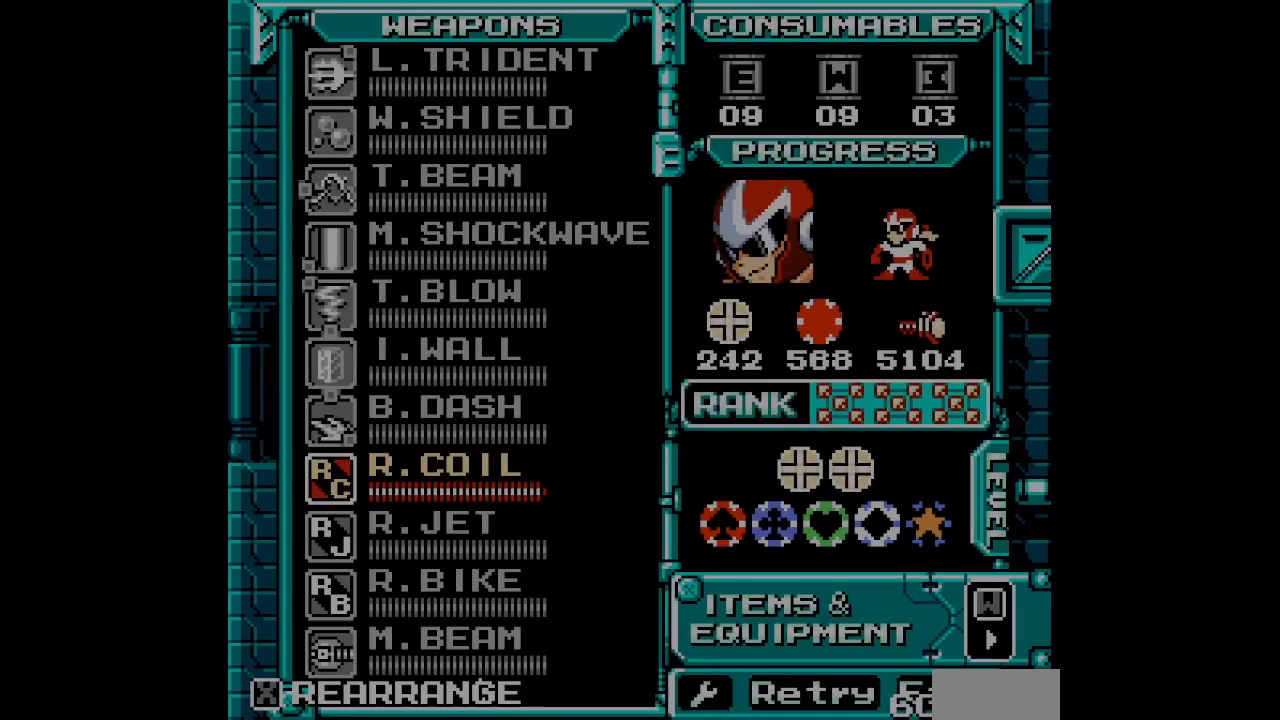
{"buttons": [], "events": [[17, "DPAD_UP", "up"], [283, "SELECT", "down"], [367, "DPAD_UP", "down"], [383, "SELECT", "up"], [467, "DPAD_UP", "up"]]}
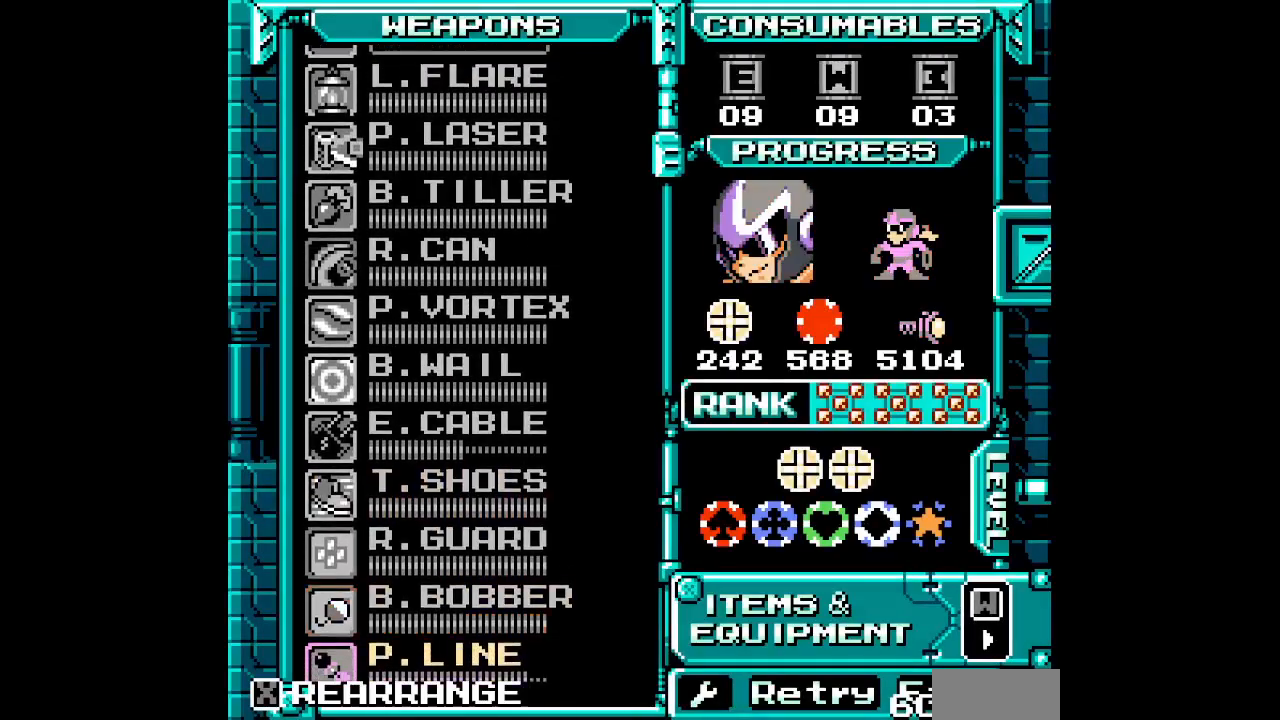
{"buttons": ["DPAD_UP"], "events": [[17, "DPAD_UP", "down"], [117, "DPAD_UP", "up"], [183, "DPAD_UP", "down"], [267, "DPAD_UP", "up"], [300, "DPAD_UP", "down"]]}
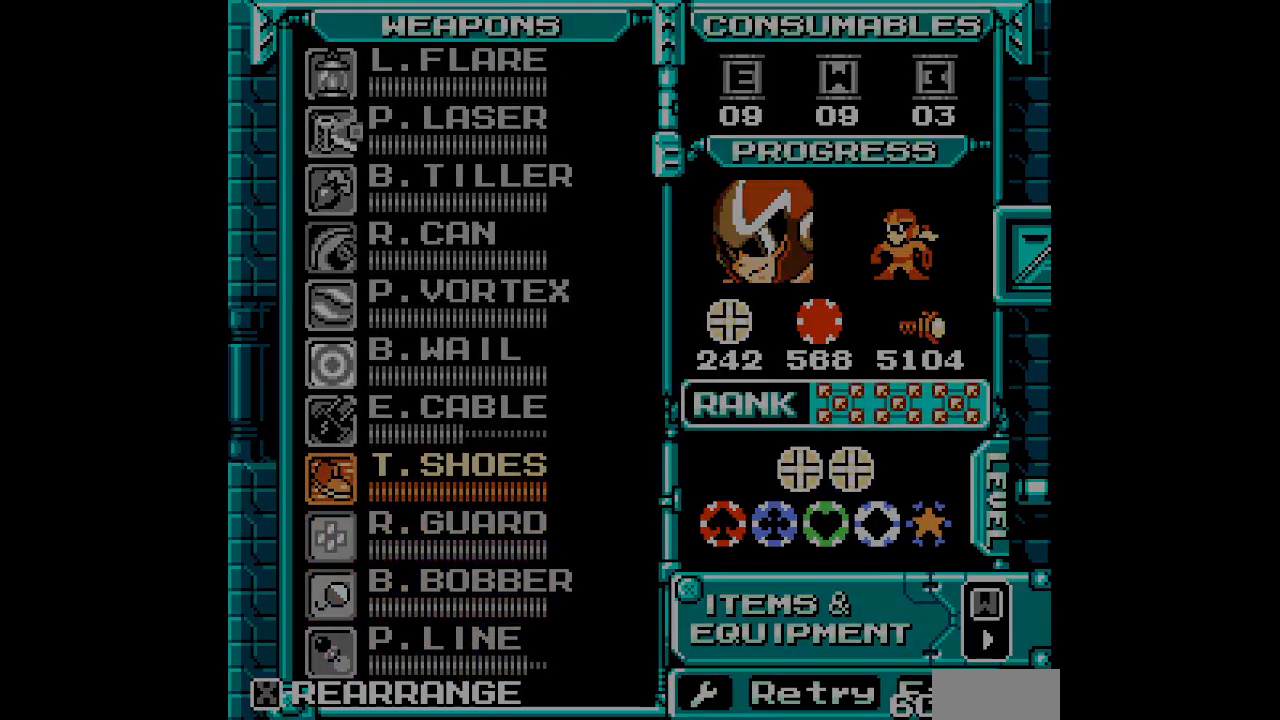
{"buttons": []}
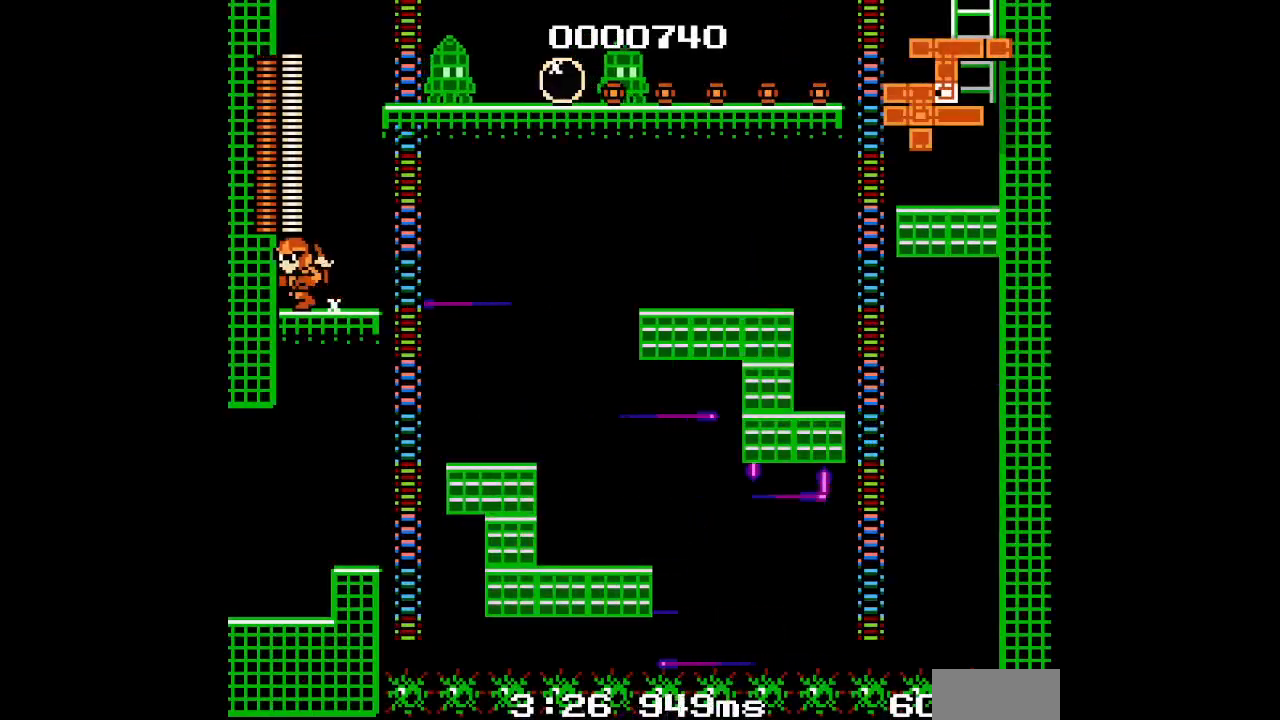
{"buttons": [], "events": []}
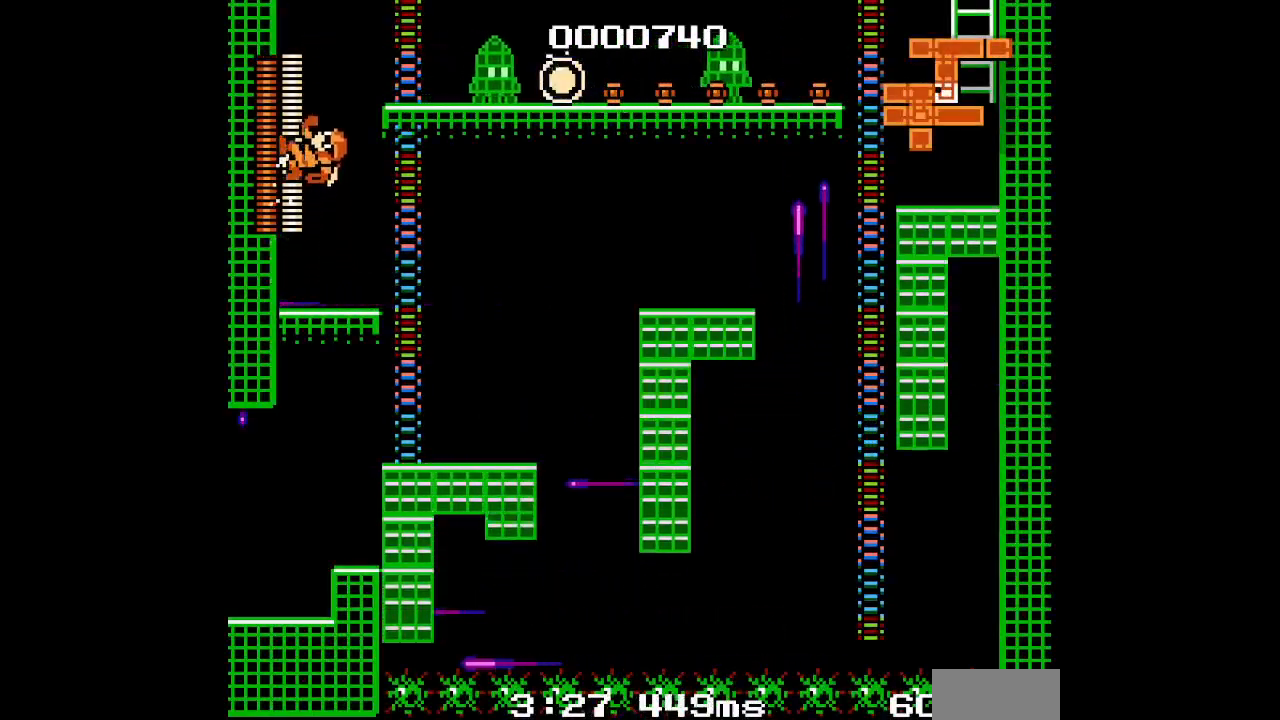
{"buttons": [], "events": []}
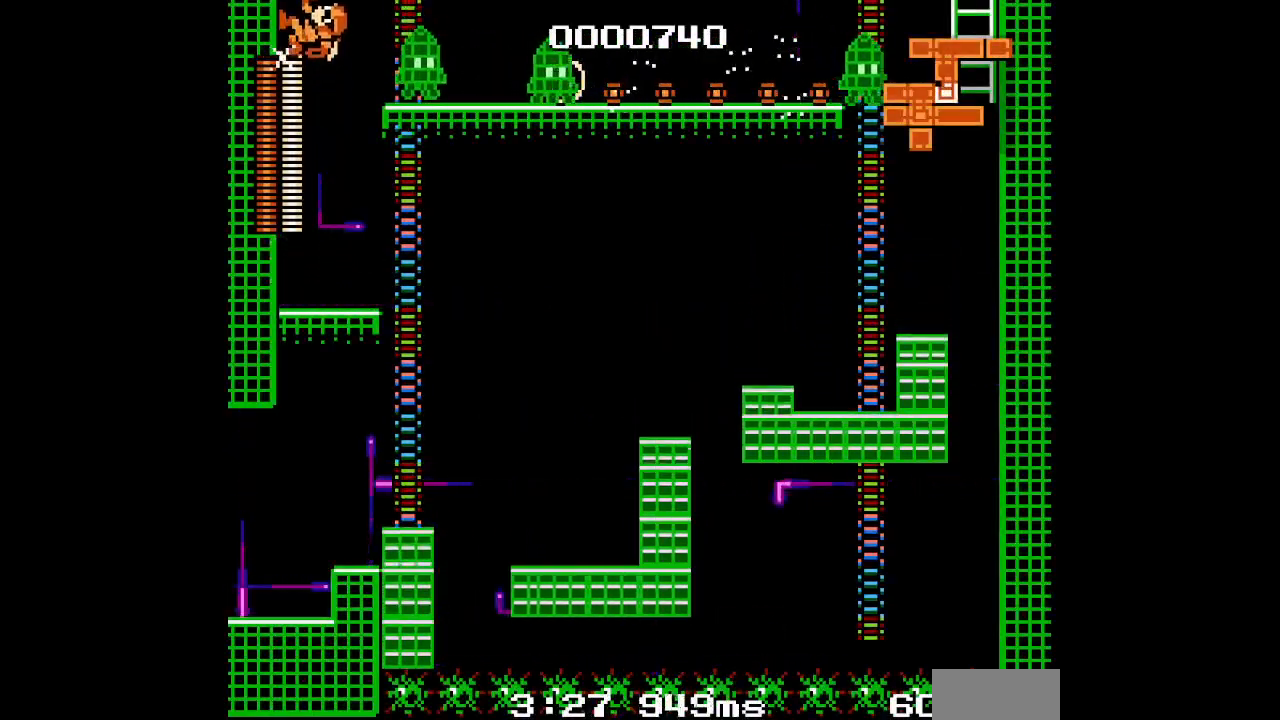
{"buttons": ["L1", "R1", "DPAD_RIGHT"], "events": [[133, "DPAD_RIGHT", "down"], [467, "L1", "down"], [483, "R1", "down"]]}
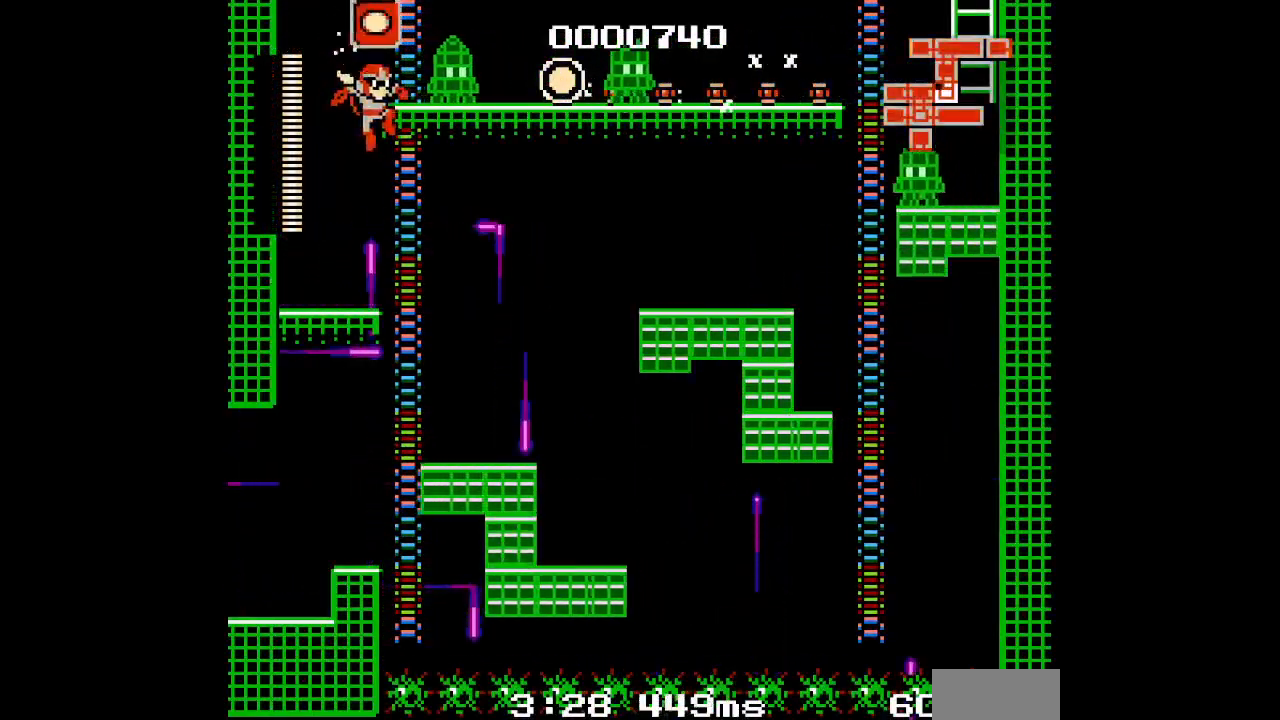
{"buttons": [], "events": [[33, "DPAD_RIGHT", "up"], [67, "L1", "up"], [83, "R1", "up"], [150, "DPAD_RIGHT", "down"], [267, "DPAD_RIGHT", "up"]]}
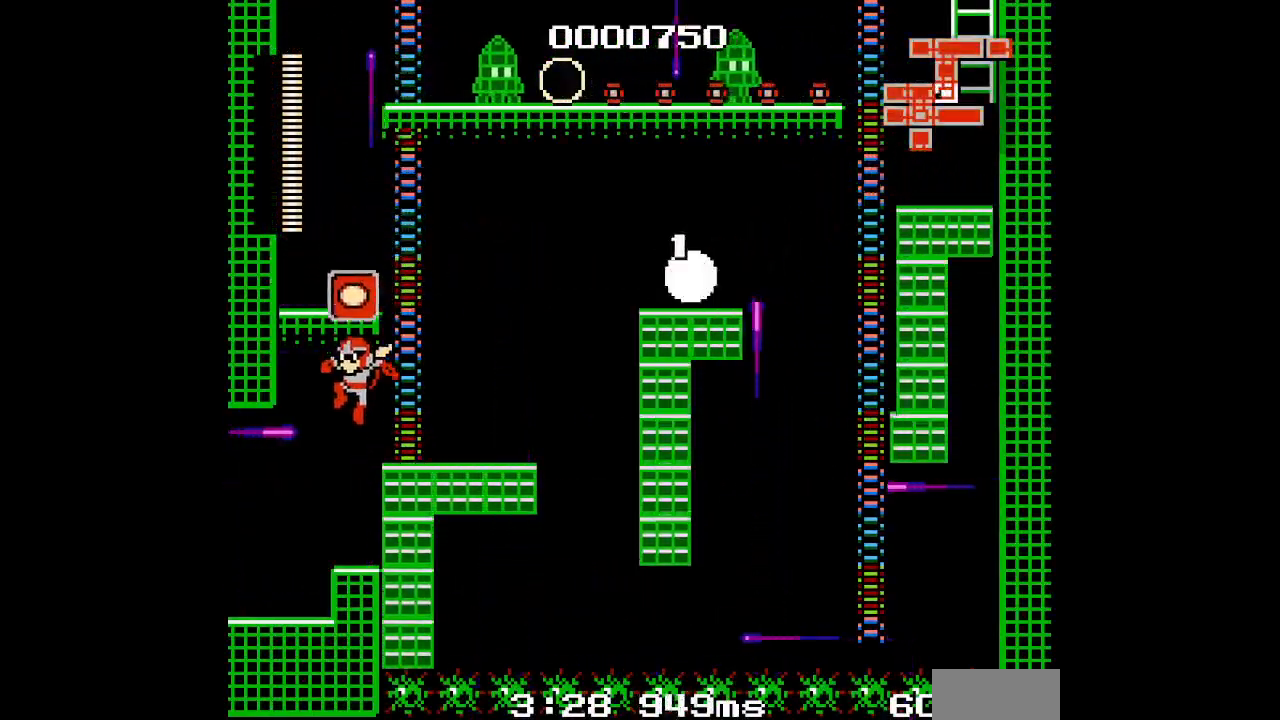
{"buttons": []}
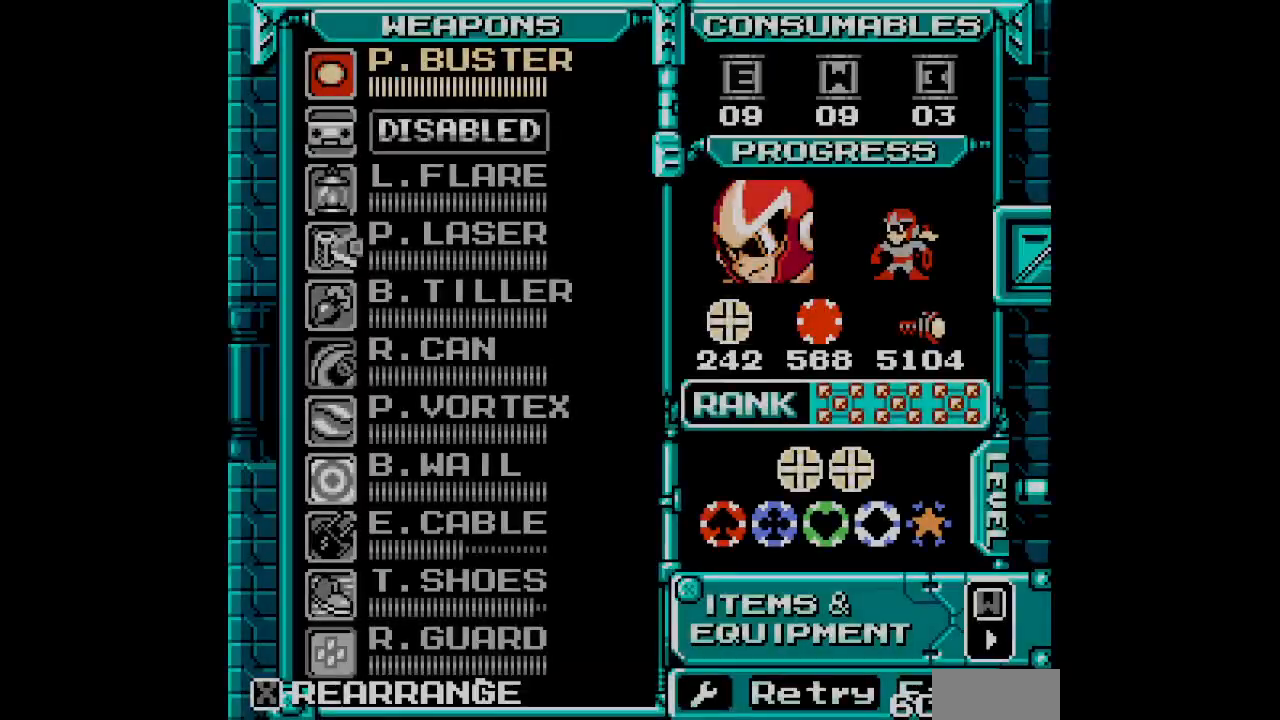
{"buttons": [], "events": [[50, "SELECT", "down"], [117, "DPAD_UP", "down"], [150, "SELECT", "up"], [200, "DPAD_UP", "up"], [267, "DPAD_UP", "down"], [350, "DPAD_UP", "up"], [417, "DPAD_UP", "down"], [483, "DPAD_UP", "up"]]}
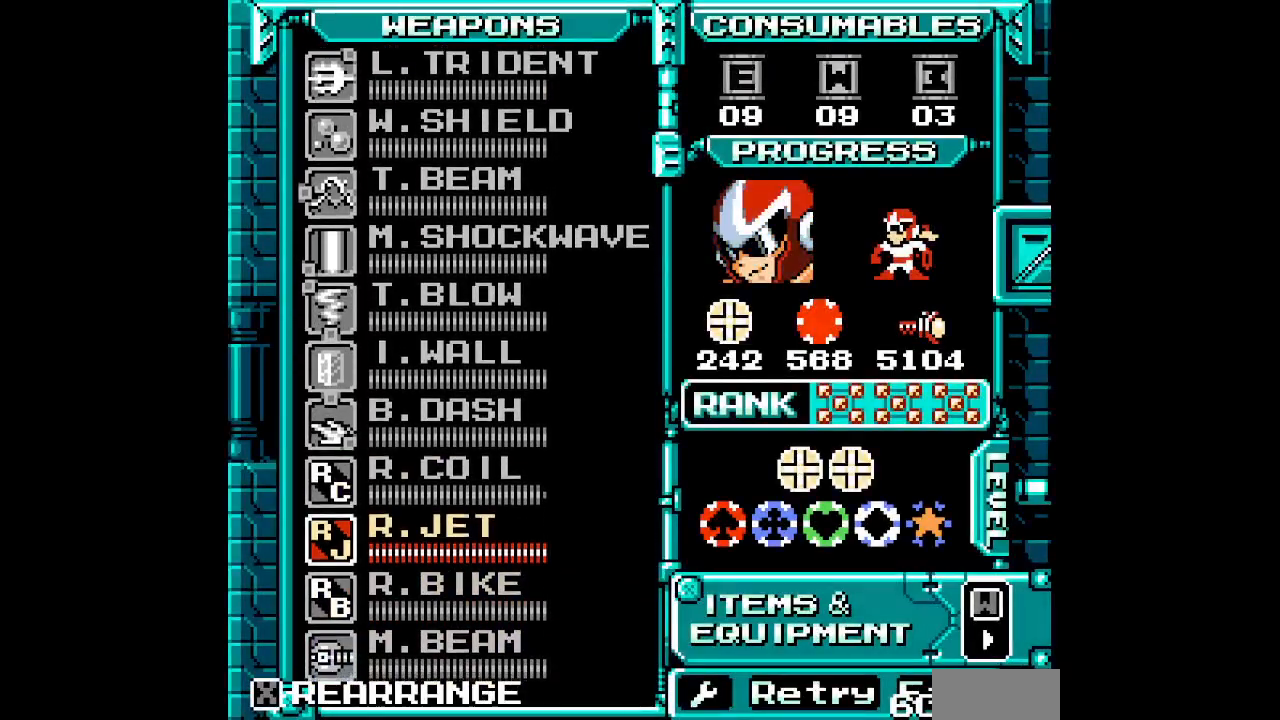
{"buttons": ["DPAD_RIGHT"]}
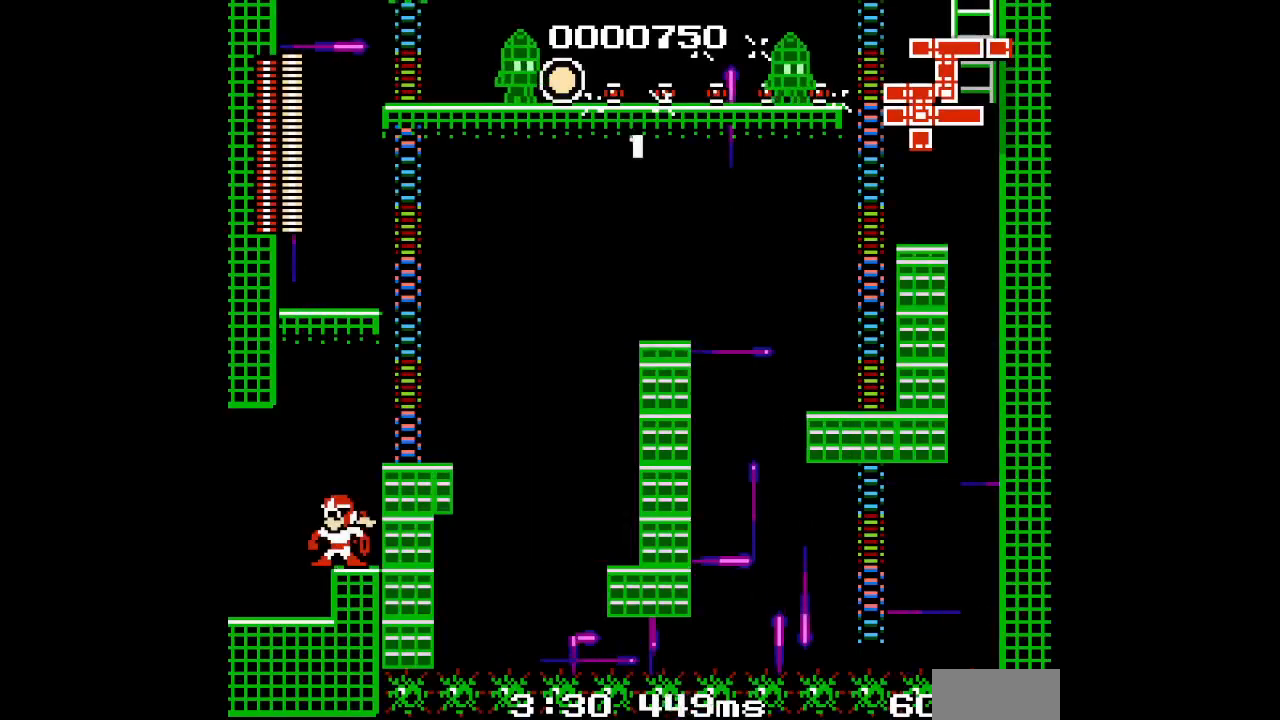
{"buttons": [], "events": [[217, "DPAD_RIGHT", "up"]]}
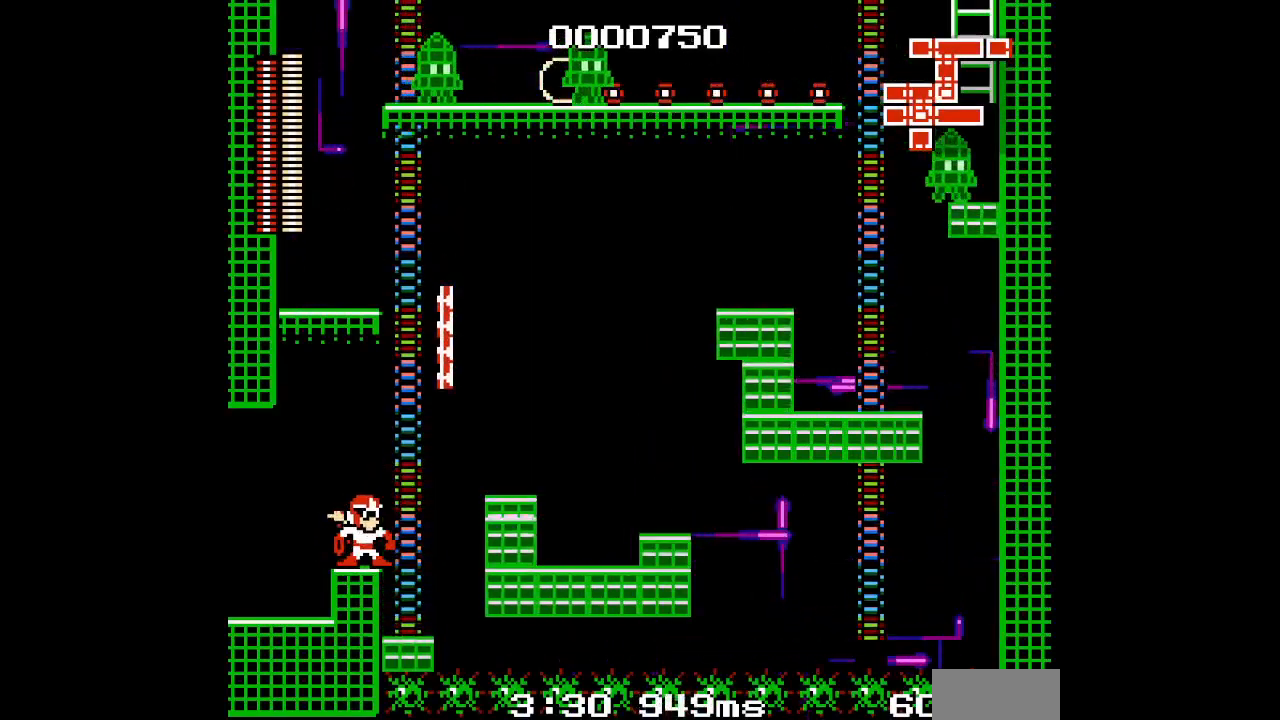
{"buttons": [], "events": []}
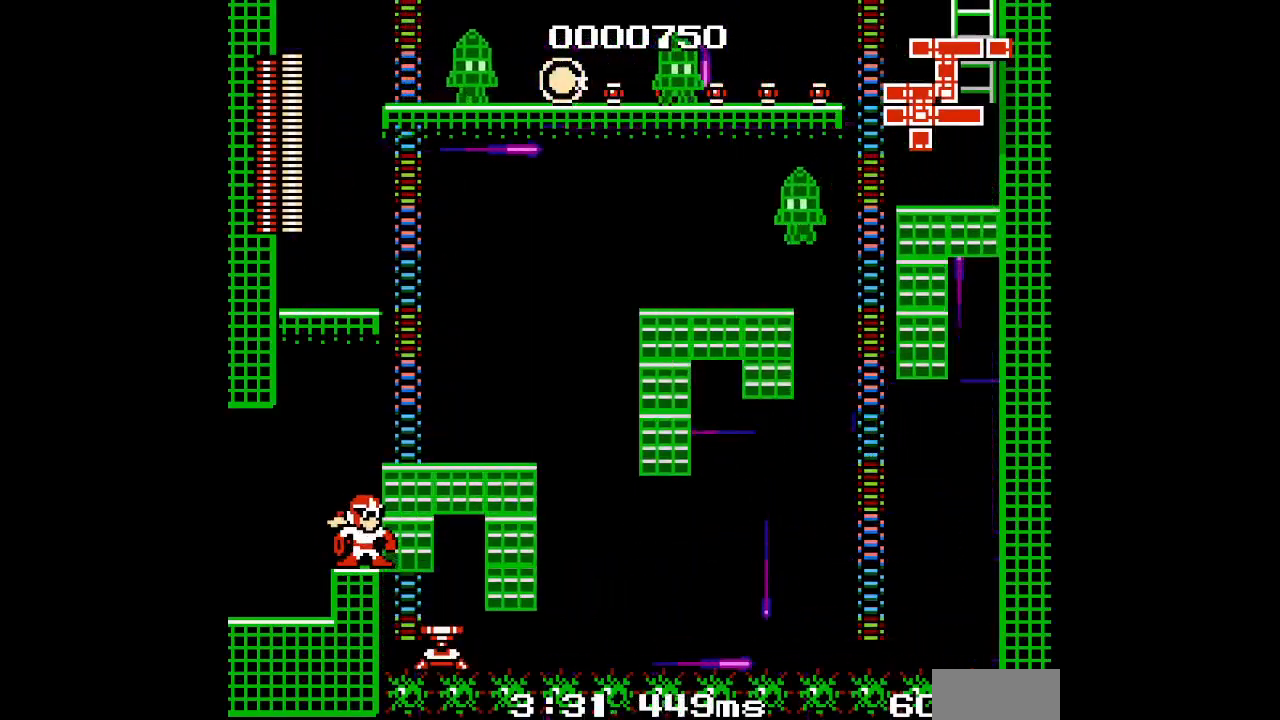
{"buttons": [], "events": []}
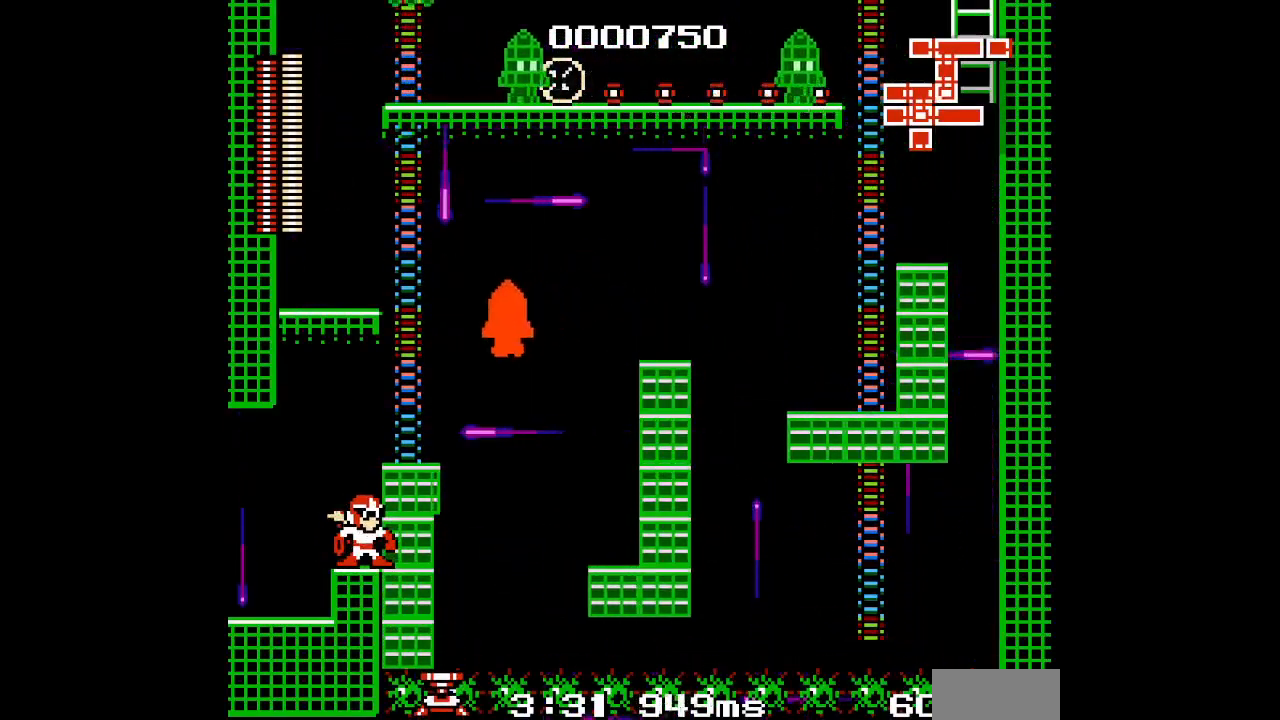
{"buttons": [], "events": []}
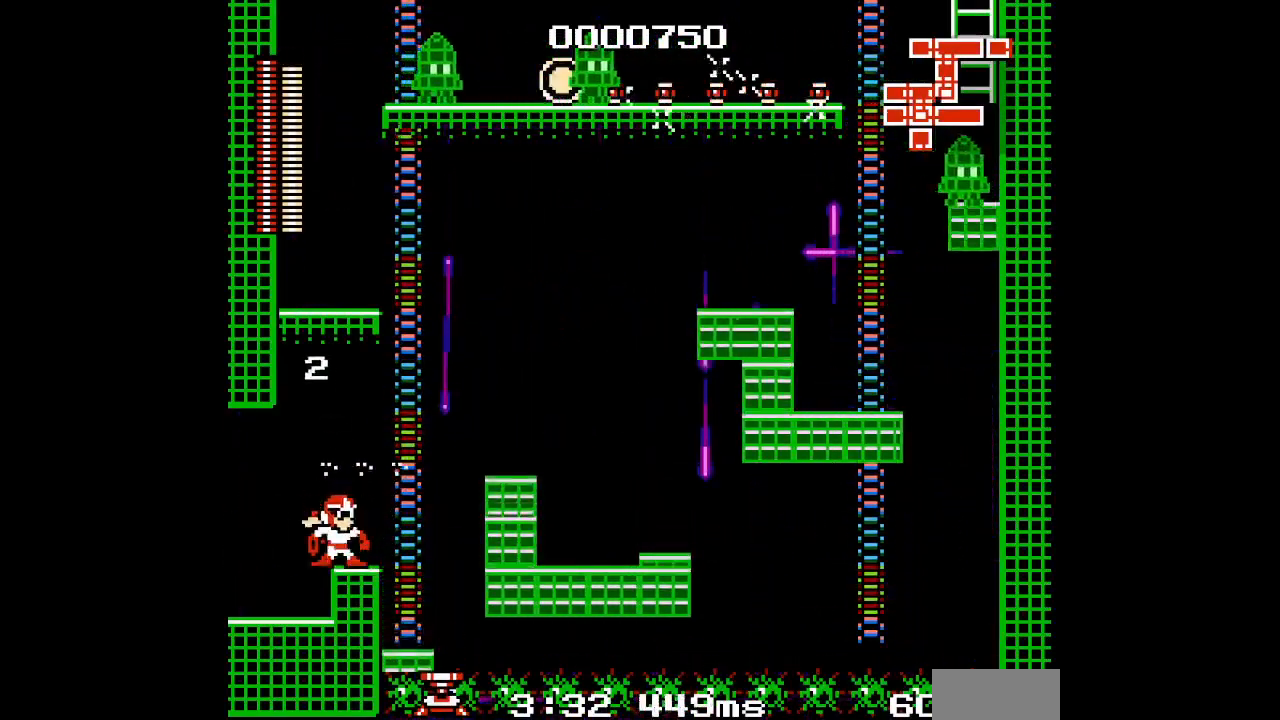
{"buttons": [], "events": [[150, "DPAD_RIGHT", "down"], [267, "DPAD_RIGHT", "up"]]}